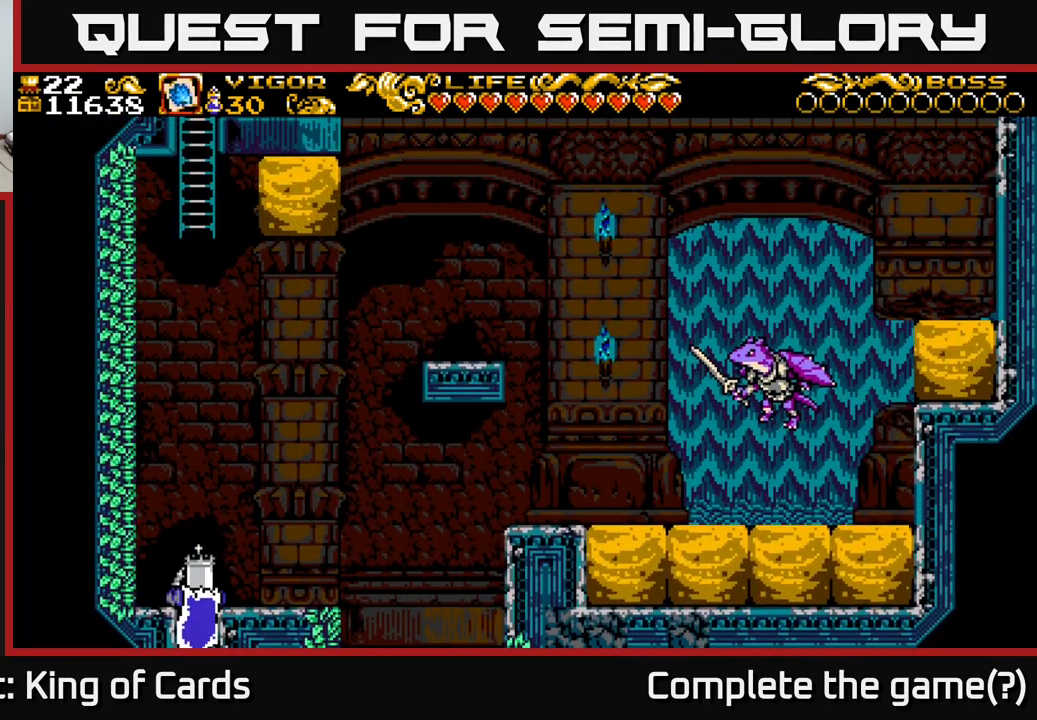
Gameplay with a controller (Xbox layout); each line is a JSON object with the inputs held at the frame after it. "events" lists button and stick changes between this image and that frame as [ms after this image, input, new state], when the widget could be followed in between. Not read: left_stick.
{"buttons": ["DPAD_RIGHT"], "right_stick": "center", "events": [[17, "DPAD_RIGHT", "up"], [400, "DPAD_RIGHT", "down"], [400, "DPAD_UP", "up"]]}
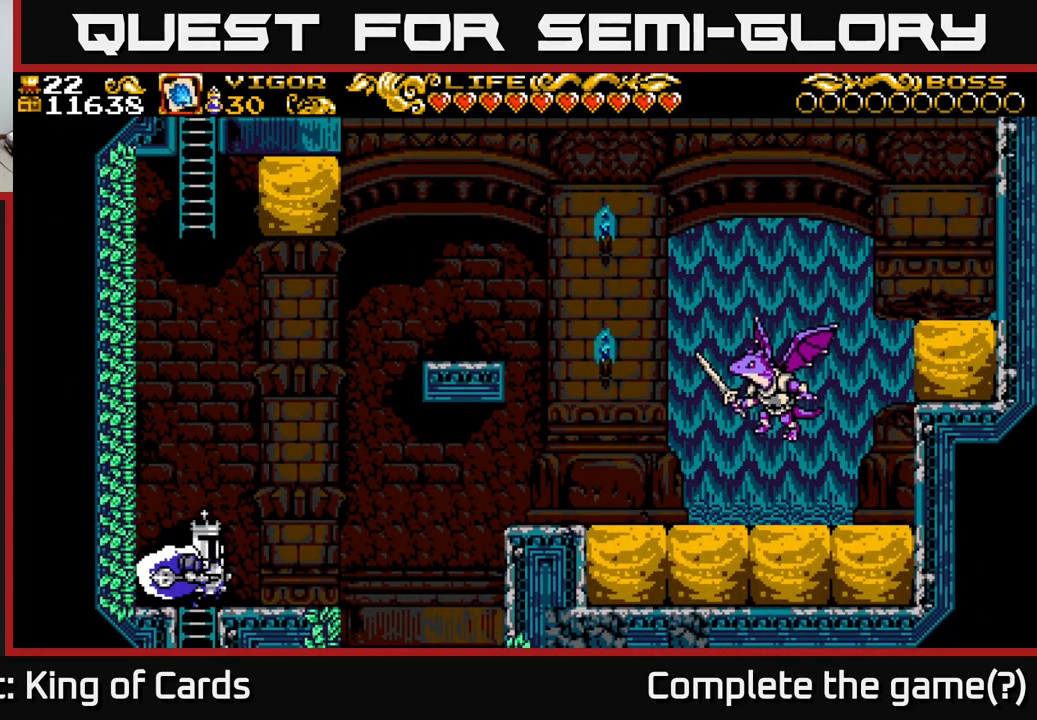
{"buttons": ["X", "DPAD_RIGHT"], "right_stick": "center", "events": [[434, "X", "down"]]}
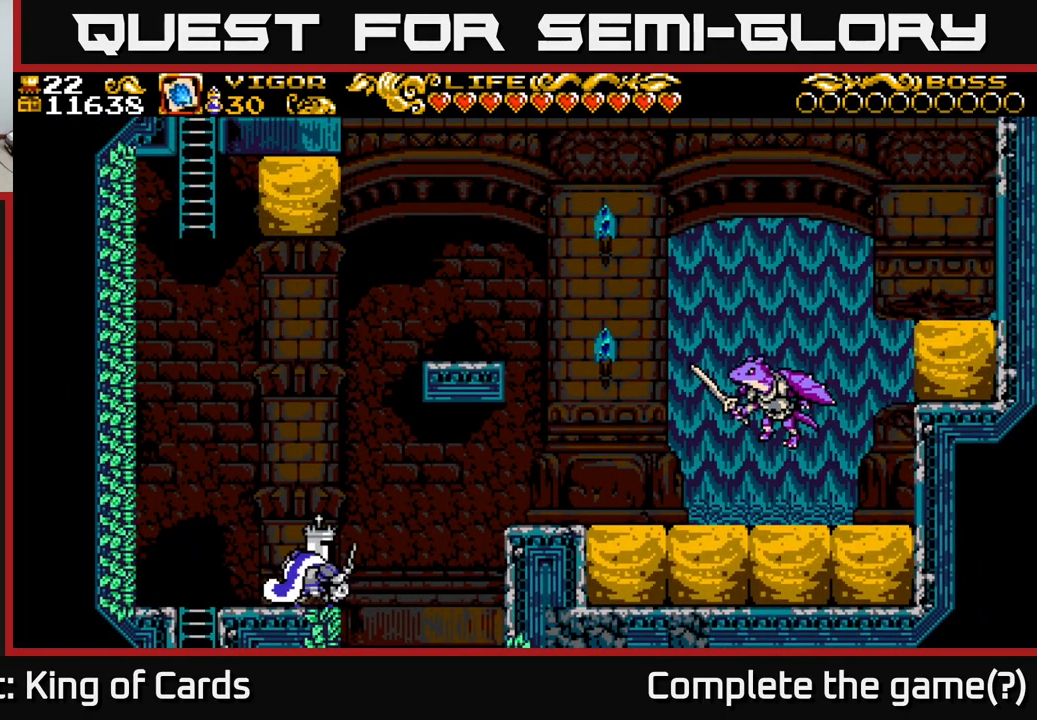
{"buttons": [], "right_stick": "center", "events": [[350, "X", "up"], [400, "DPAD_RIGHT", "up"]]}
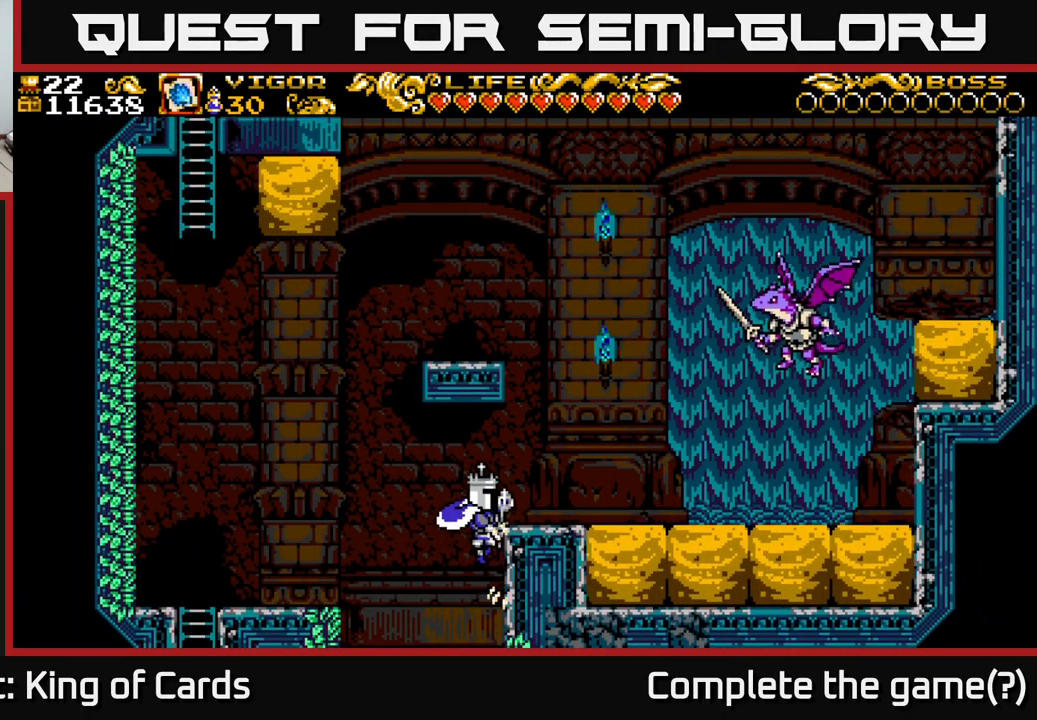
{"buttons": [], "right_stick": "center", "events": [[300, "DPAD_LEFT", "down"], [333, "DPAD_LEFT", "up"]]}
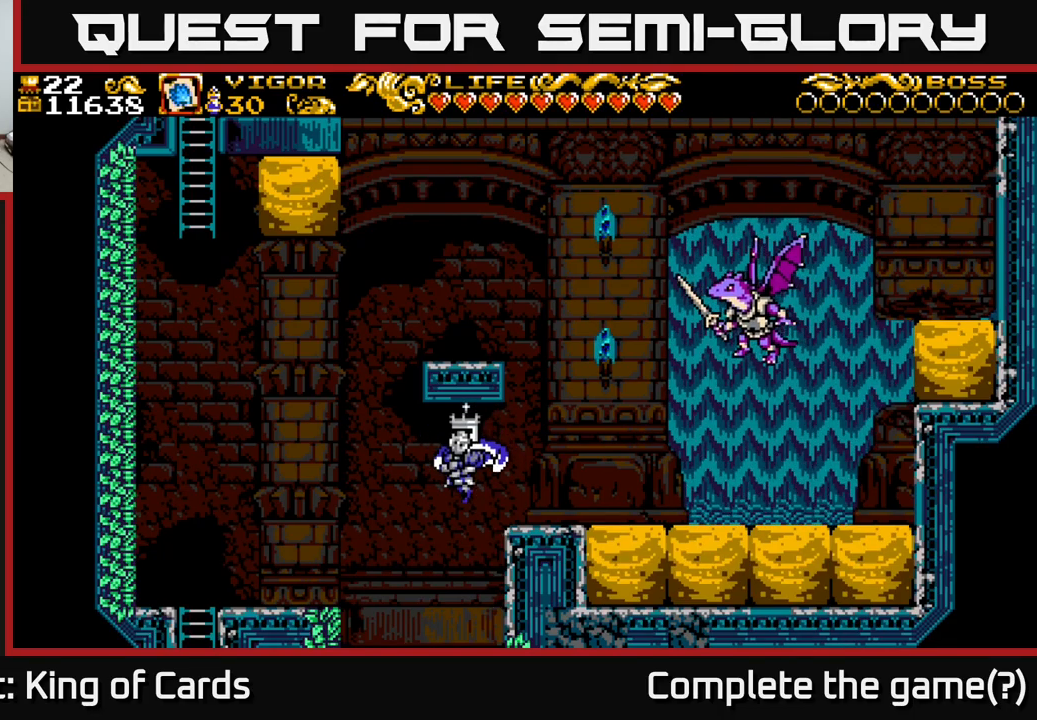
{"buttons": [], "right_stick": "center", "events": []}
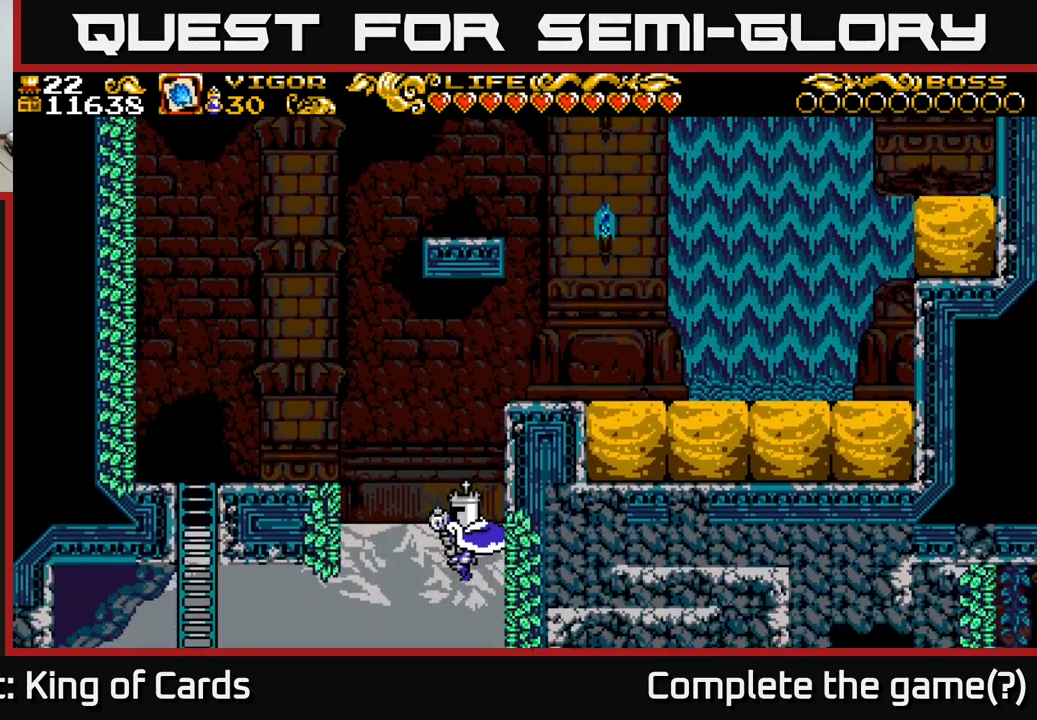
{"buttons": [], "right_stick": "center", "events": []}
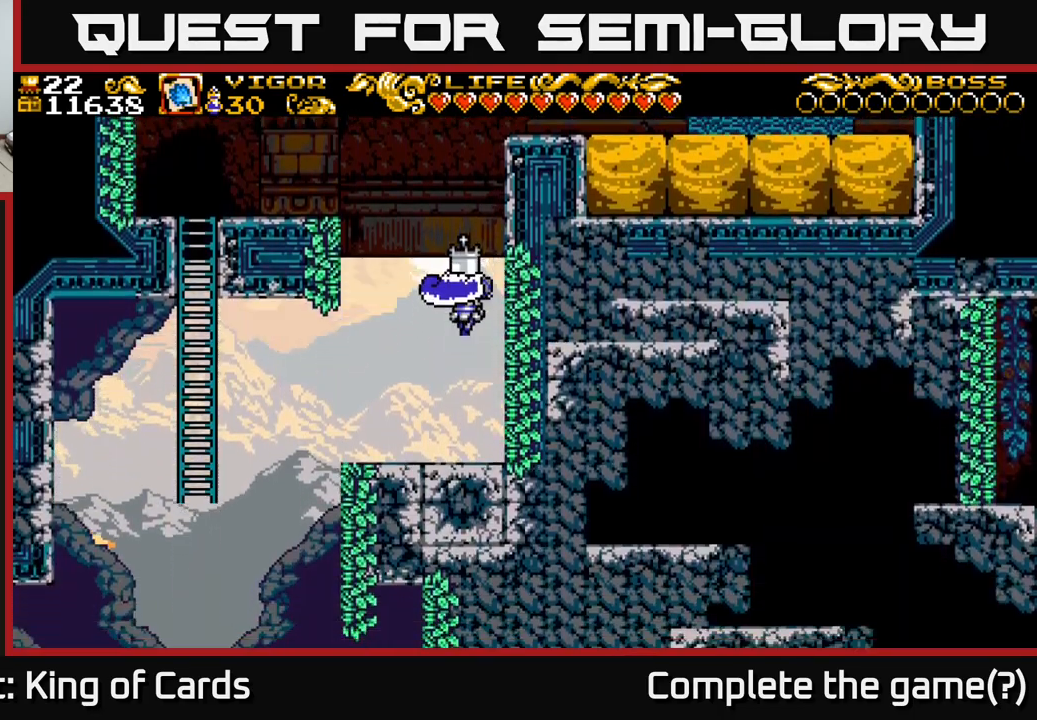
{"buttons": [], "right_stick": "center", "events": []}
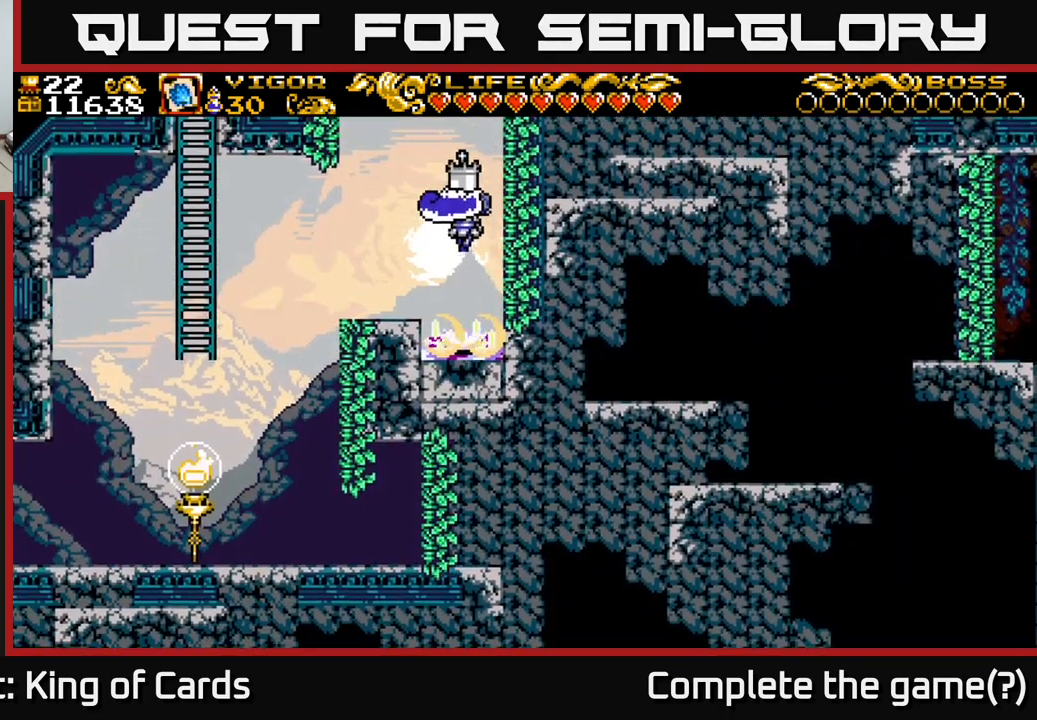
{"buttons": [], "right_stick": "center", "events": []}
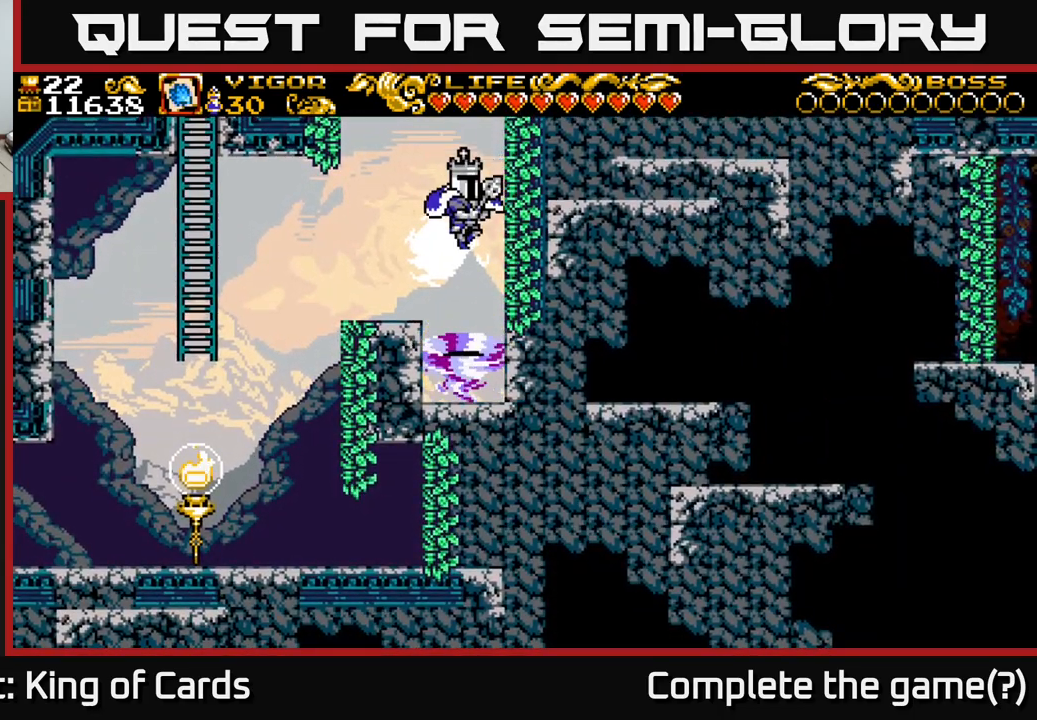
{"buttons": [], "right_stick": "center", "events": []}
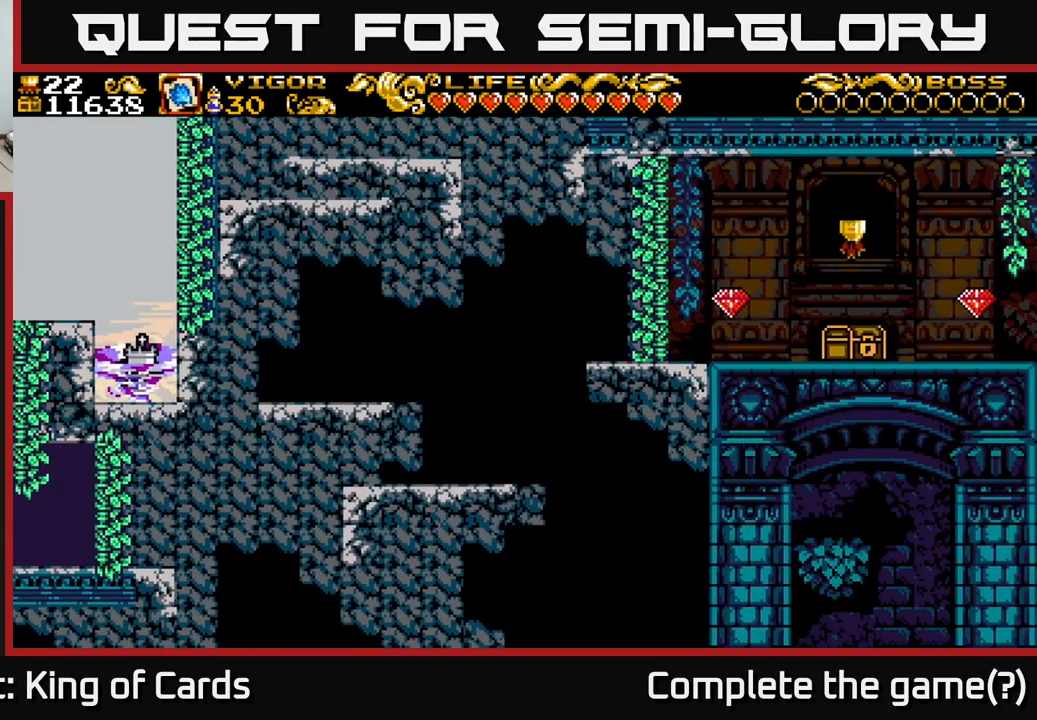
{"buttons": [], "right_stick": "center", "events": []}
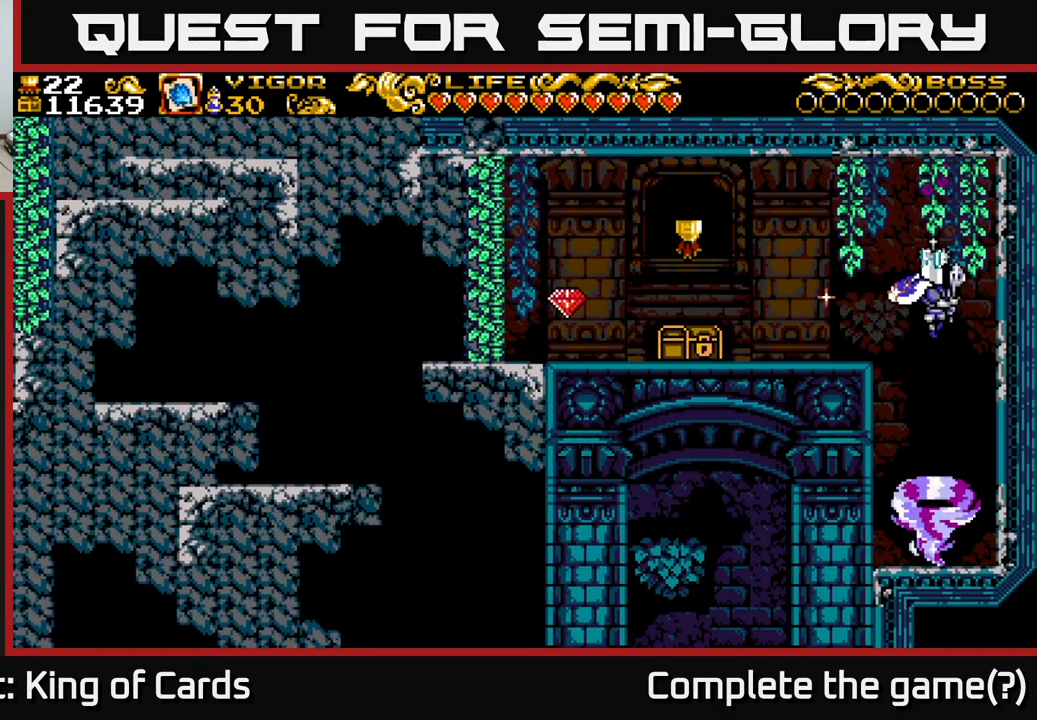
{"buttons": ["DPAD_LEFT"], "right_stick": "center", "events": [[150, "DPAD_LEFT", "down"]]}
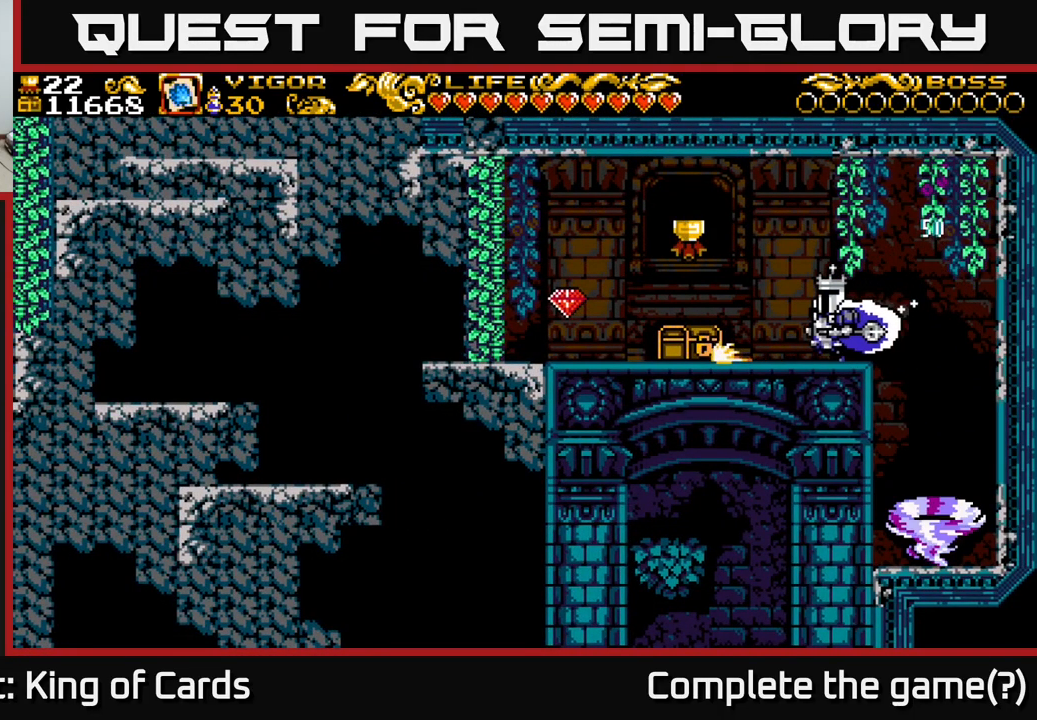
{"buttons": [], "right_stick": "center", "events": [[150, "X", "down"], [283, "X", "up"], [400, "DPAD_LEFT", "up"]]}
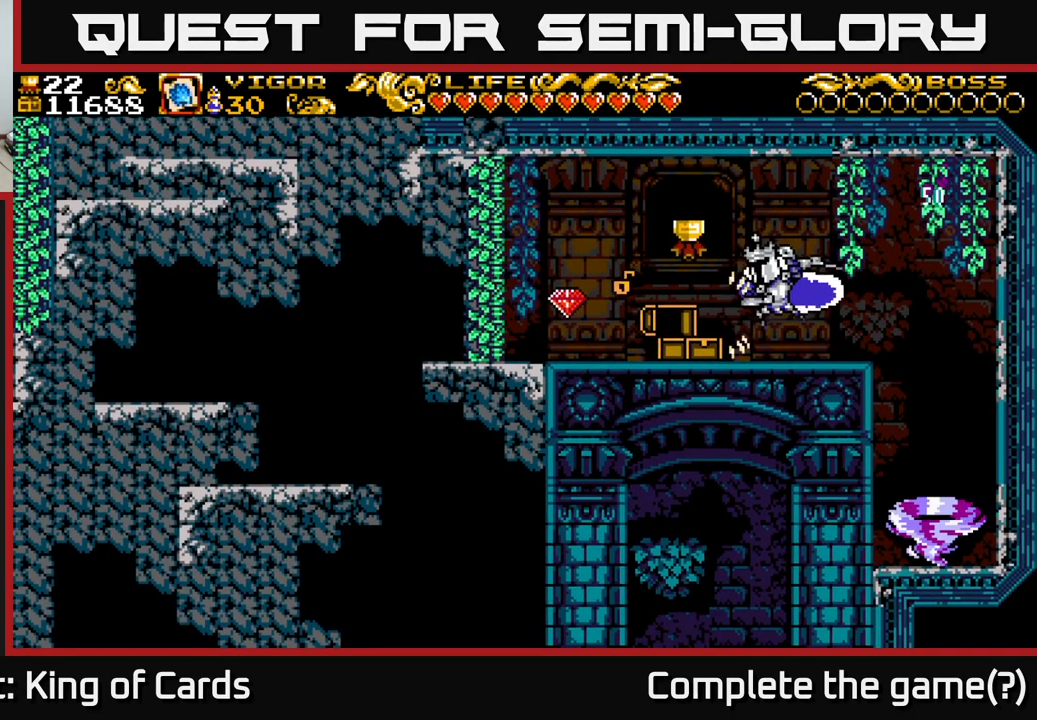
{"buttons": [], "right_stick": "center", "events": [[116, "DPAD_LEFT", "down"], [216, "X", "down"], [300, "X", "up"], [450, "DPAD_LEFT", "up"]]}
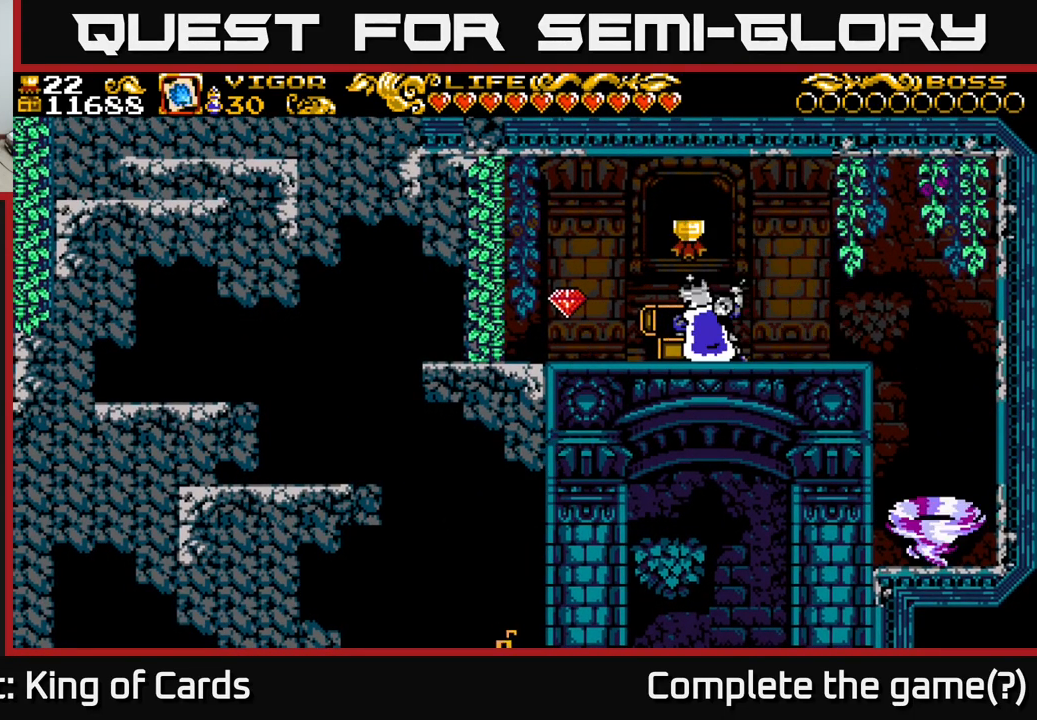
{"buttons": [], "right_stick": "center", "events": []}
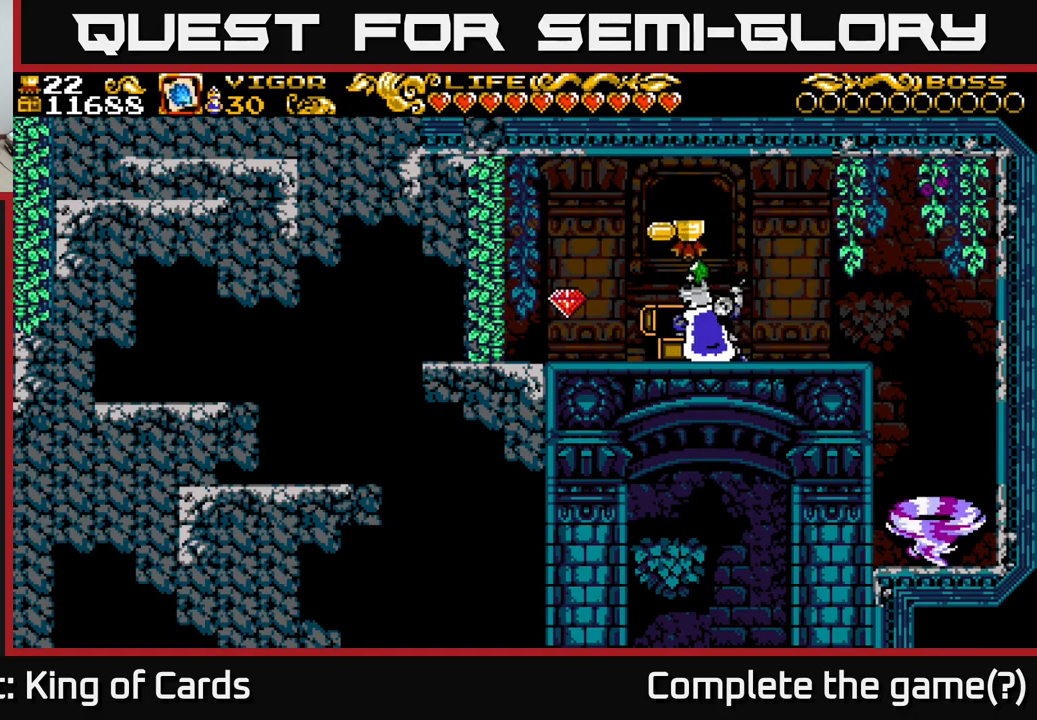
{"buttons": [], "right_stick": "center", "events": []}
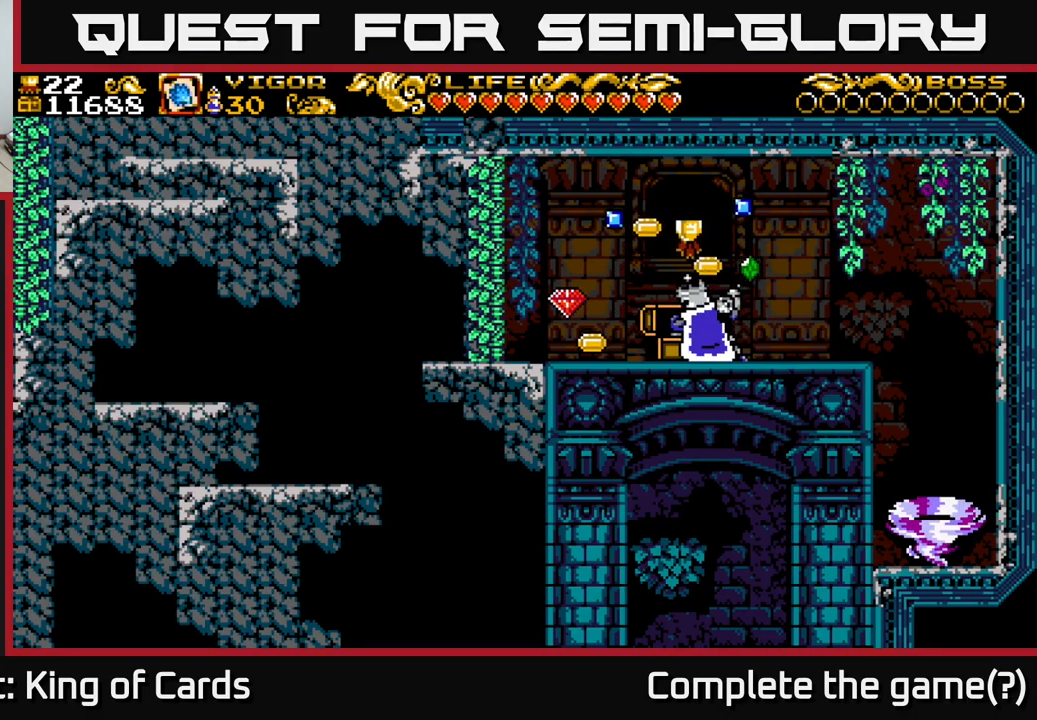
{"buttons": [], "right_stick": "center", "events": []}
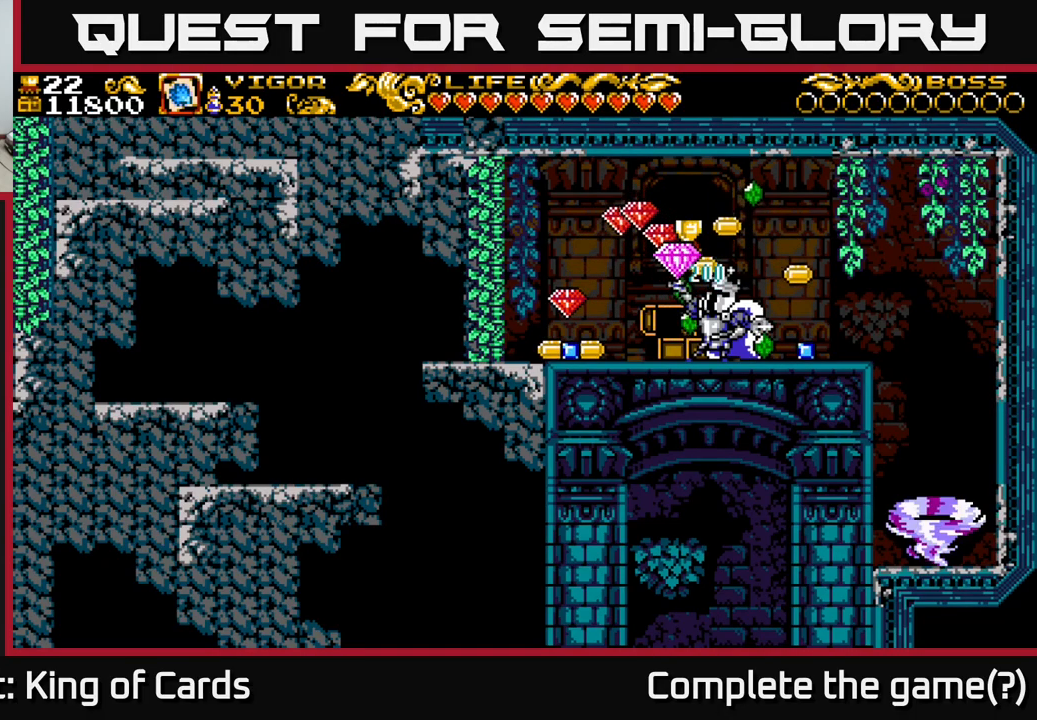
{"buttons": [], "right_stick": "center", "events": []}
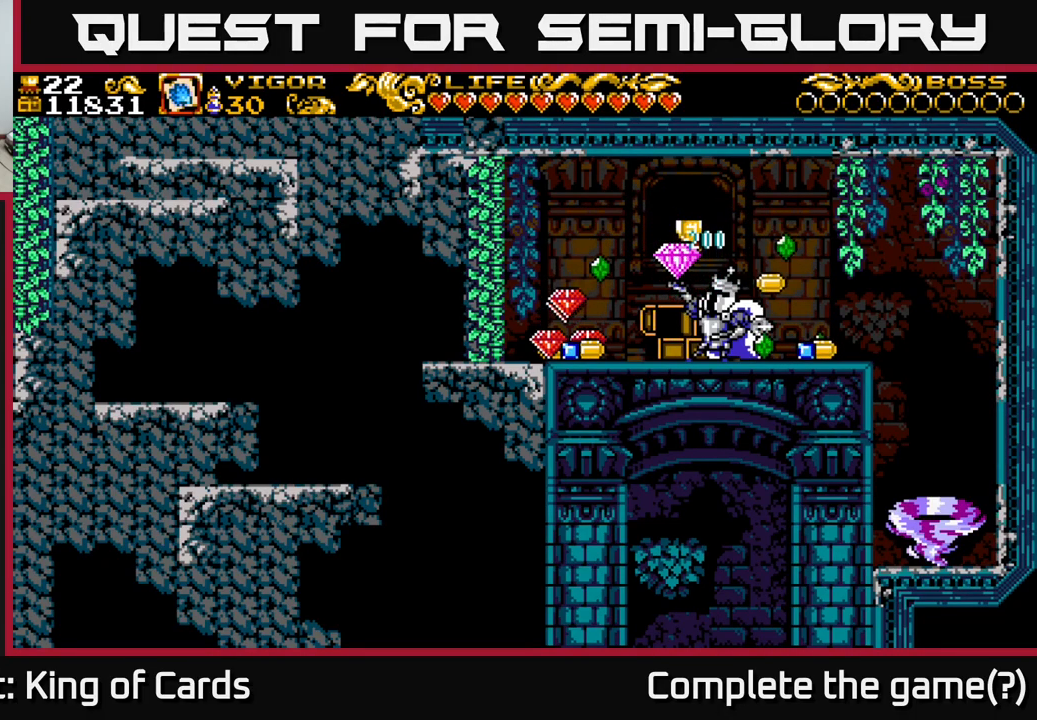
{"buttons": [], "right_stick": "center", "events": []}
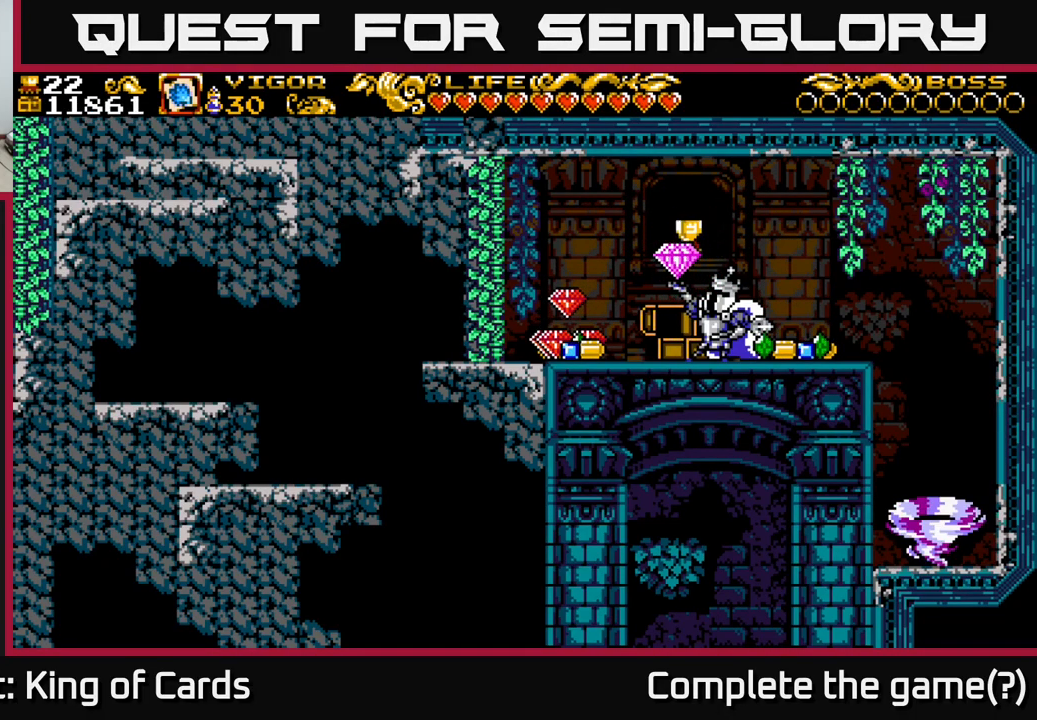
{"buttons": ["DPAD_RIGHT"], "right_stick": "center", "events": [[100, "A", "down"], [100, "DPAD_LEFT", "down"], [217, "A", "up"], [267, "DPAD_LEFT", "up"], [300, "DPAD_RIGHT", "down"]]}
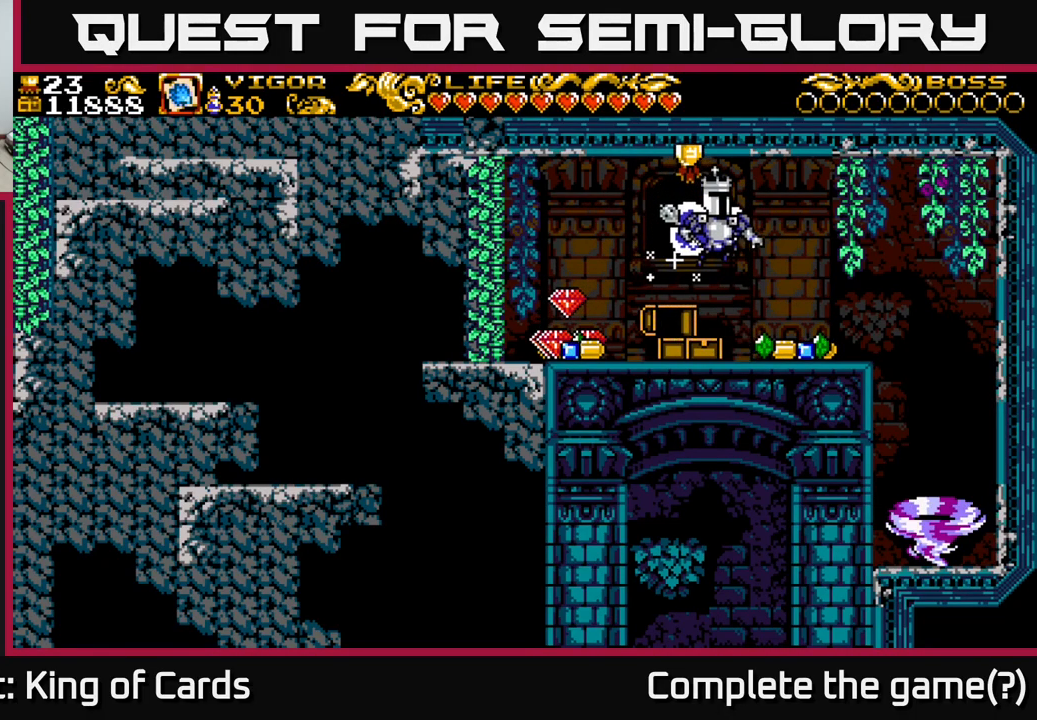
{"buttons": ["DPAD_LEFT"], "right_stick": "center", "events": [[283, "DPAD_RIGHT", "up"], [317, "DPAD_LEFT", "down"], [350, "A", "down"], [400, "A", "up"]]}
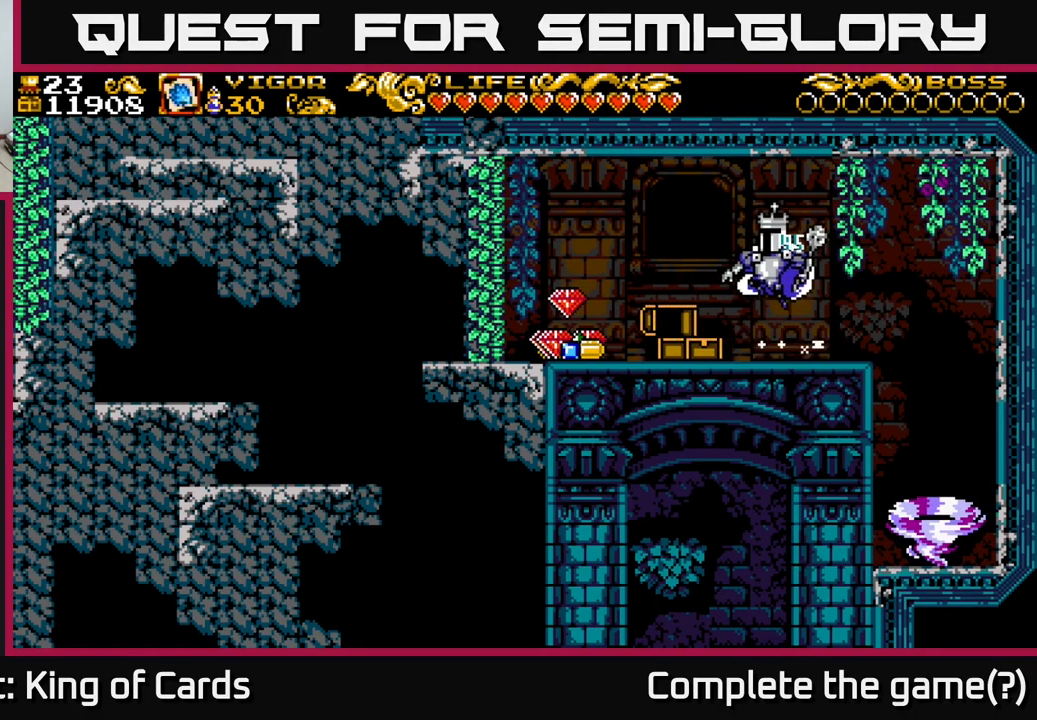
{"buttons": ["DPAD_LEFT"], "right_stick": "center", "events": [[433, "A", "down"], [483, "A", "up"]]}
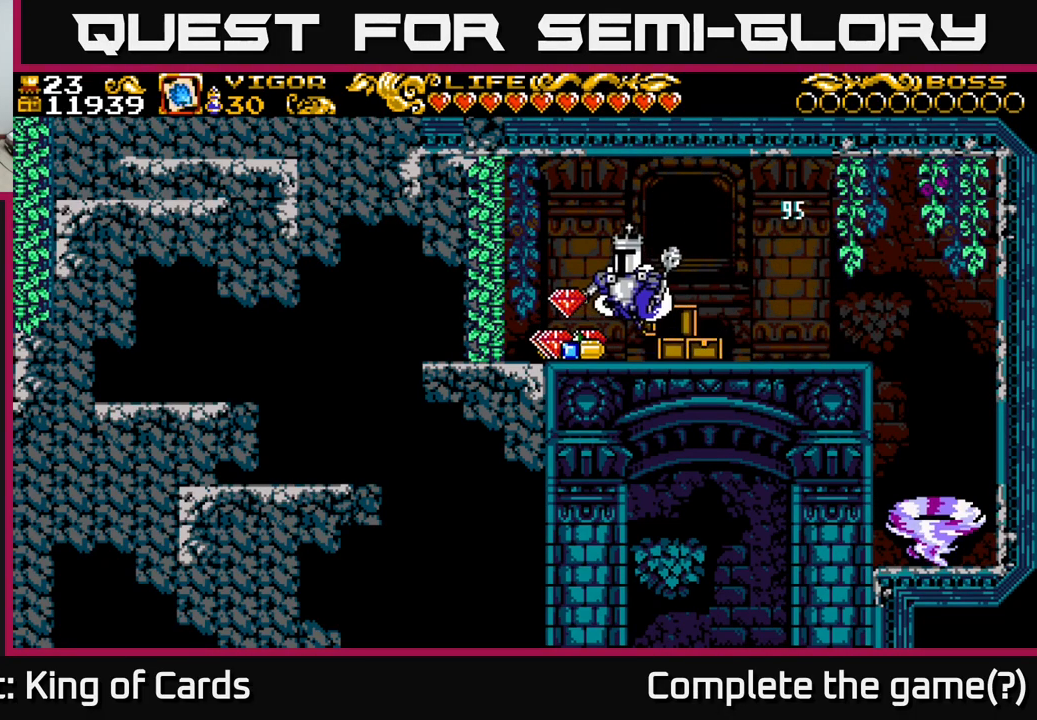
{"buttons": ["DPAD_RIGHT"], "right_stick": "center", "events": [[300, "DPAD_LEFT", "up"], [333, "DPAD_RIGHT", "down"]]}
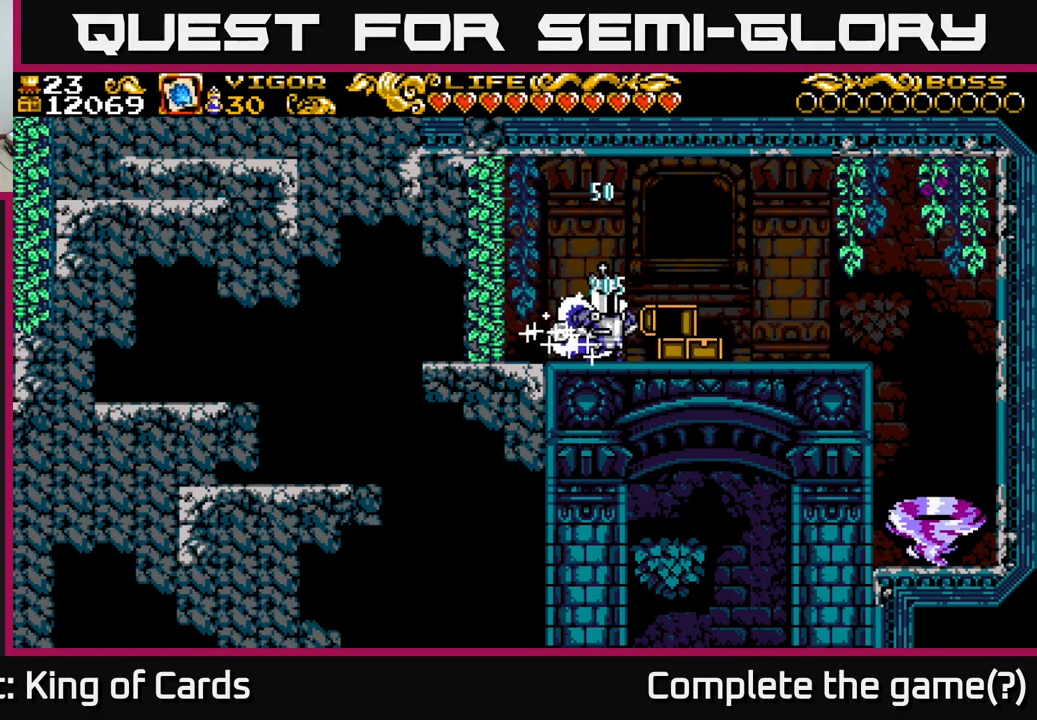
{"buttons": ["DPAD_RIGHT"], "right_stick": "center", "events": [[17, "A", "down"], [133, "A", "up"]]}
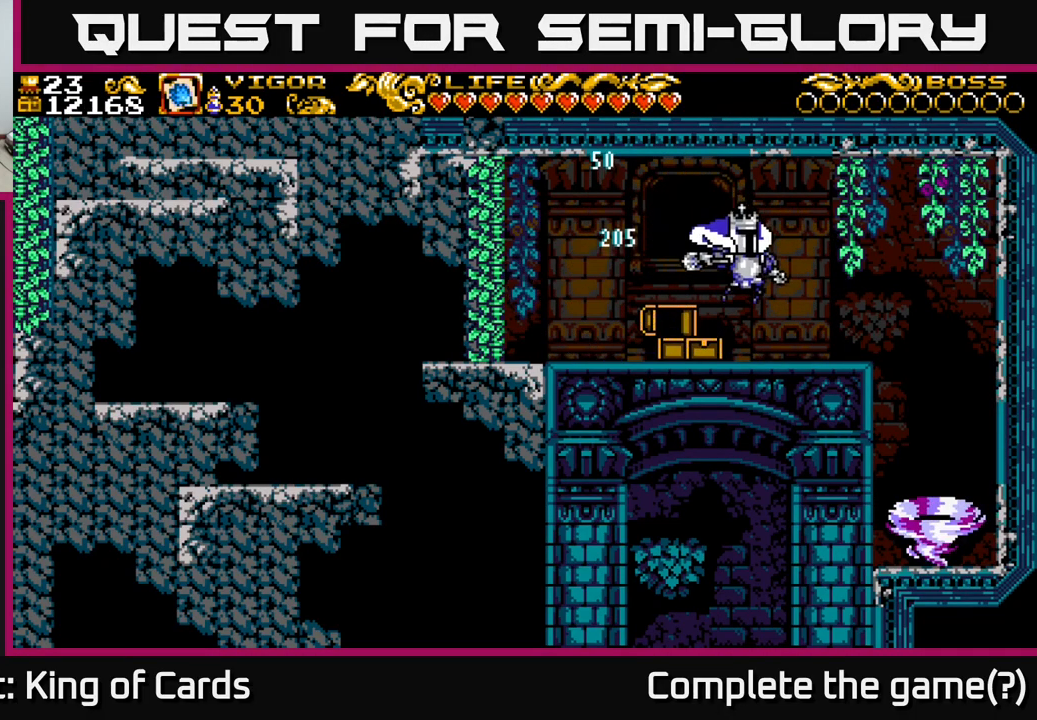
{"buttons": ["DPAD_RIGHT"], "right_stick": "center", "events": [[133, "A", "down"], [183, "A", "up"]]}
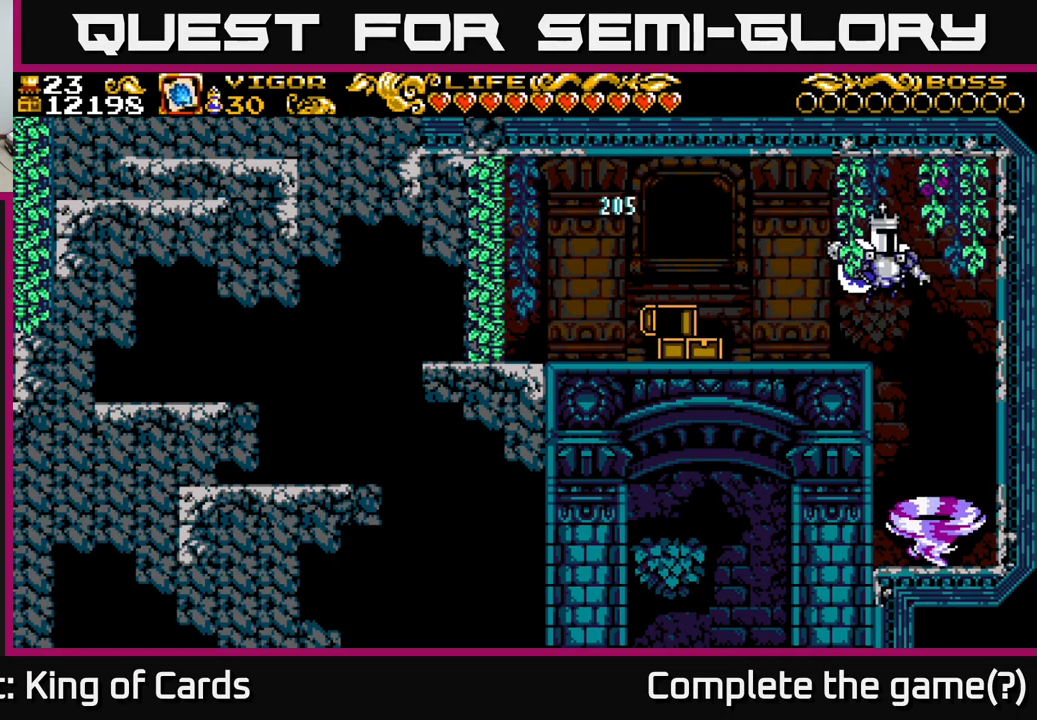
{"buttons": [], "right_stick": "center", "events": [[167, "DPAD_RIGHT", "up"], [234, "DPAD_LEFT", "down"], [317, "X", "down"], [367, "X", "up"], [434, "DPAD_LEFT", "up"]]}
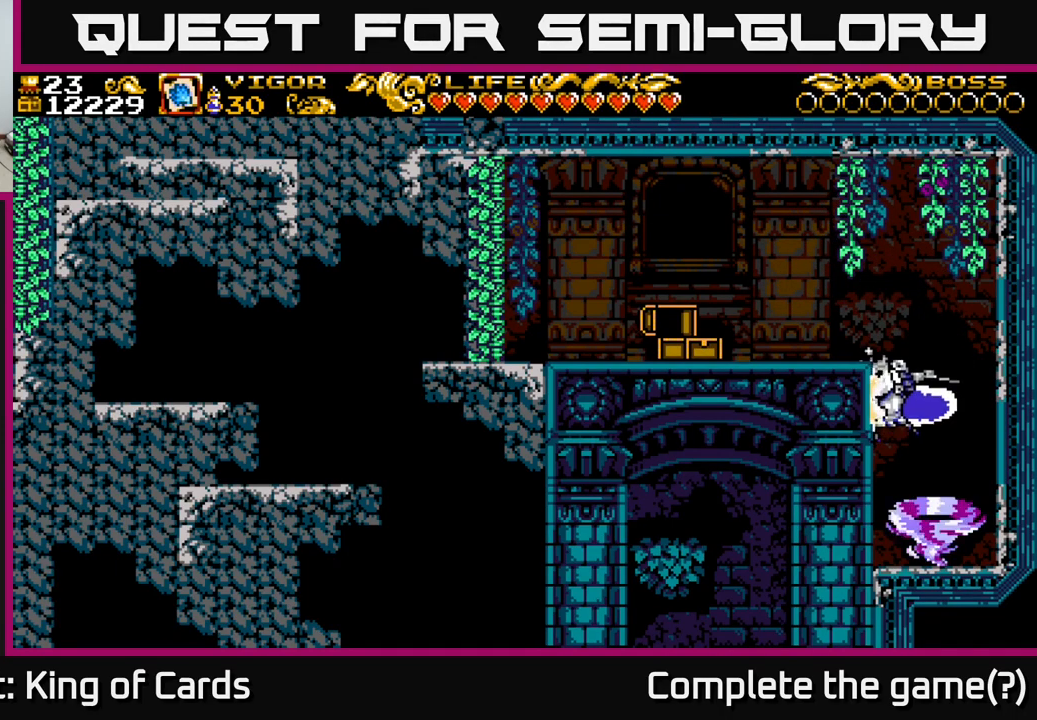
{"buttons": [], "right_stick": "center", "events": [[167, "DPAD_RIGHT", "down"], [334, "DPAD_RIGHT", "up"]]}
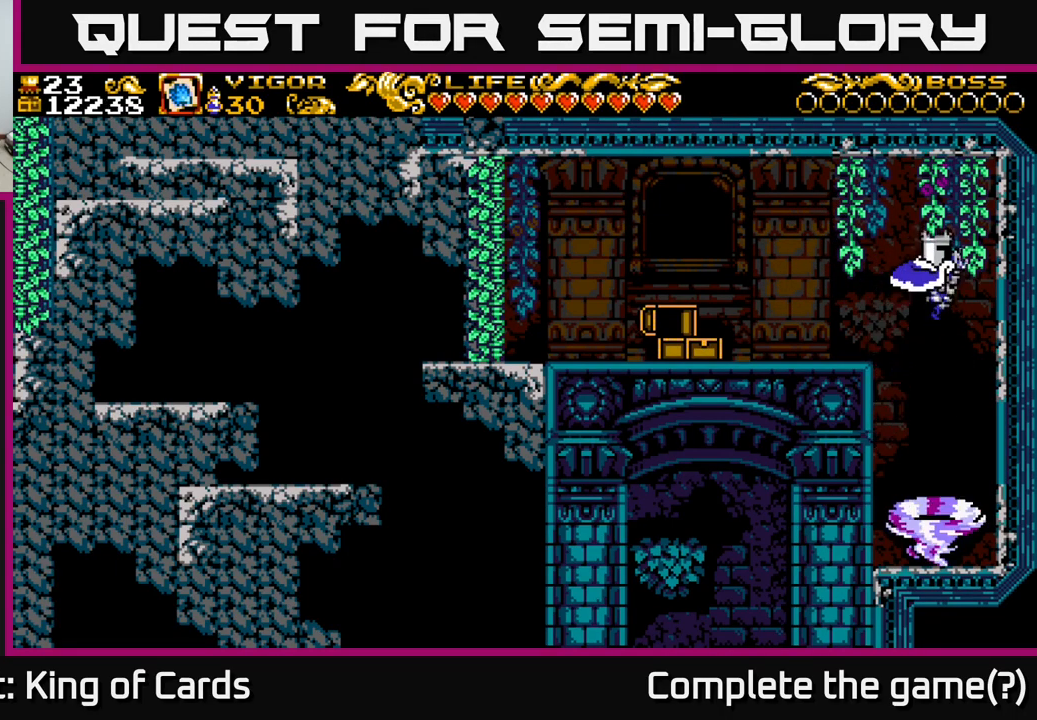
{"buttons": [], "right_stick": "center", "events": []}
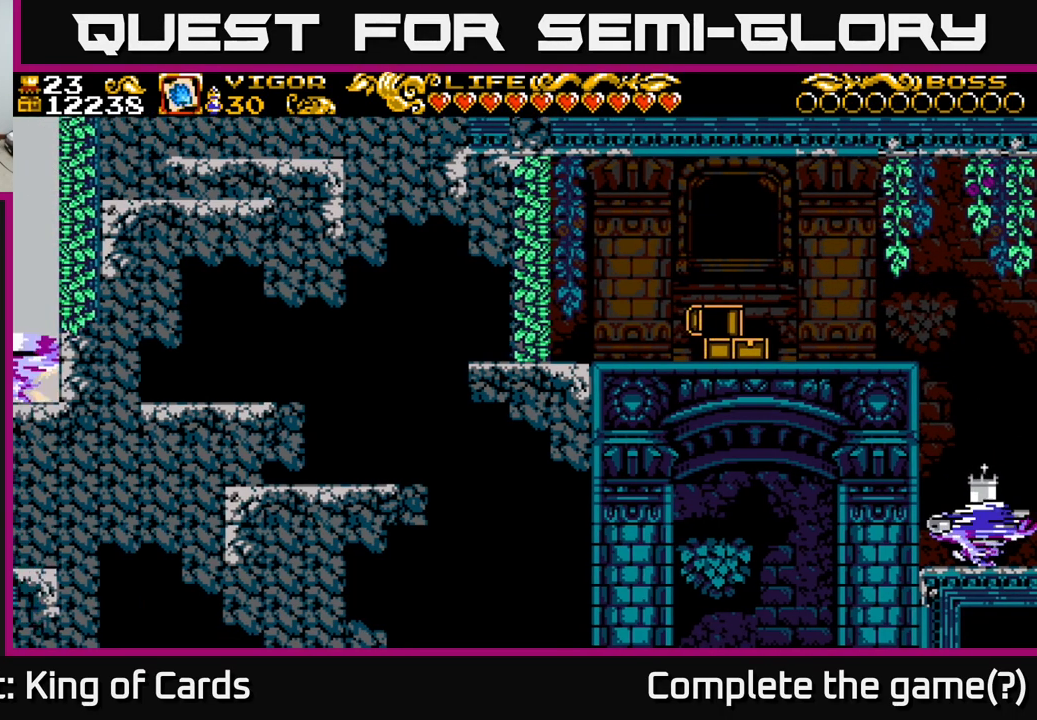
{"buttons": [], "right_stick": "center", "events": []}
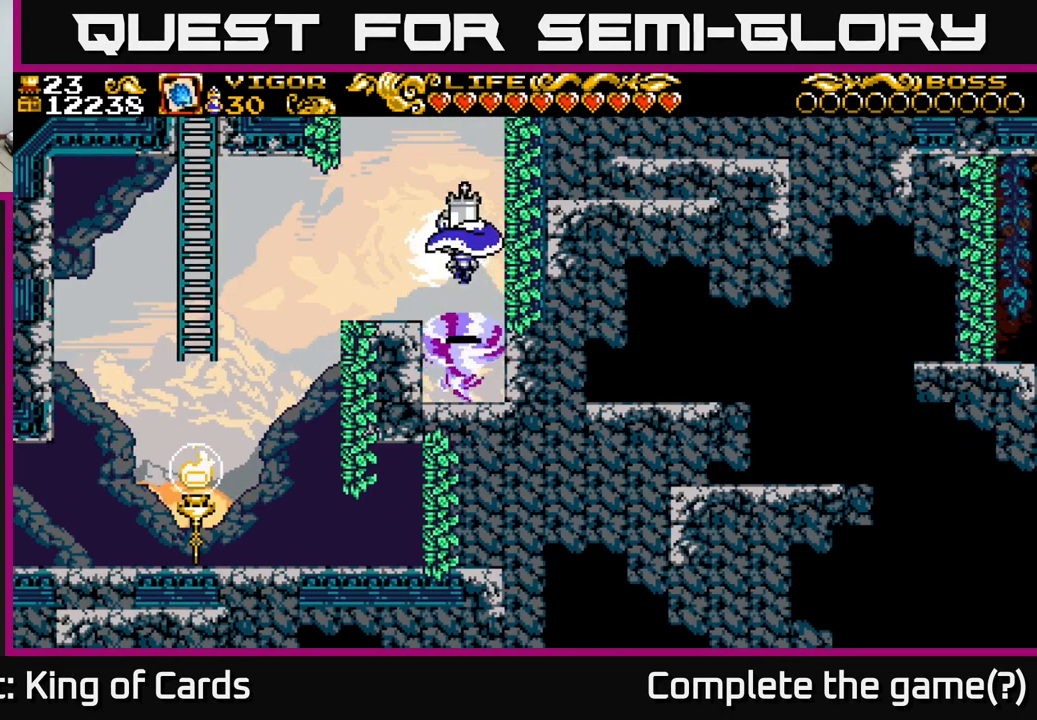
{"buttons": ["DPAD_LEFT"], "right_stick": "center", "events": [[67, "DPAD_LEFT", "down"]]}
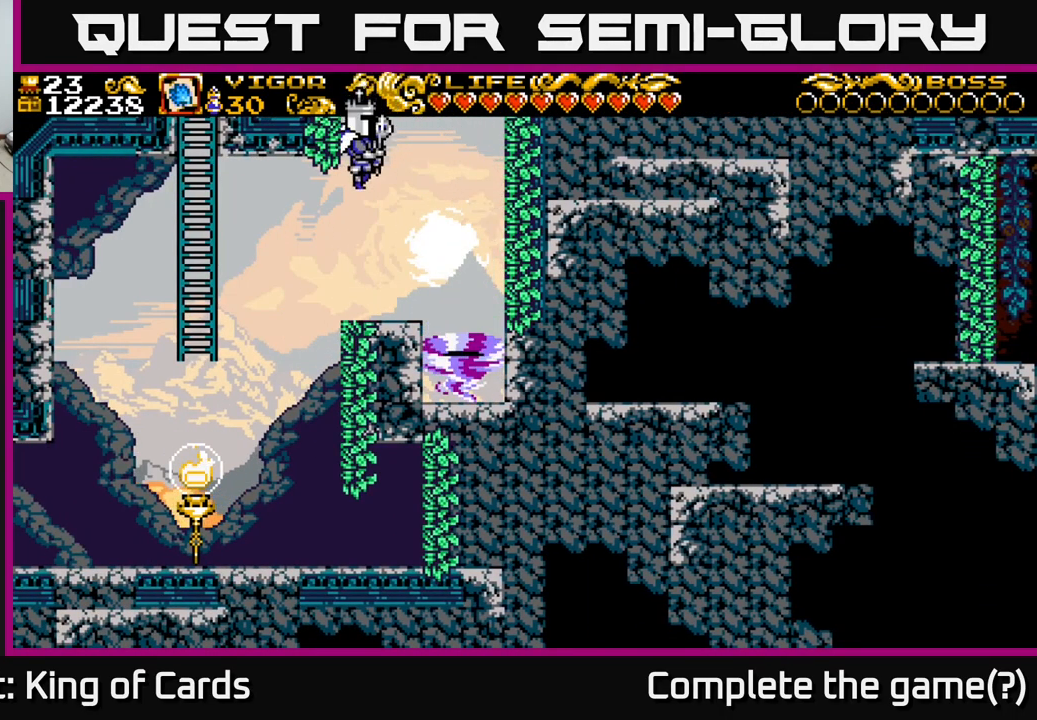
{"buttons": ["DPAD_UP"], "right_stick": "center", "events": [[167, "X", "down"], [317, "X", "up"], [384, "DPAD_UP", "down"], [467, "DPAD_LEFT", "up"]]}
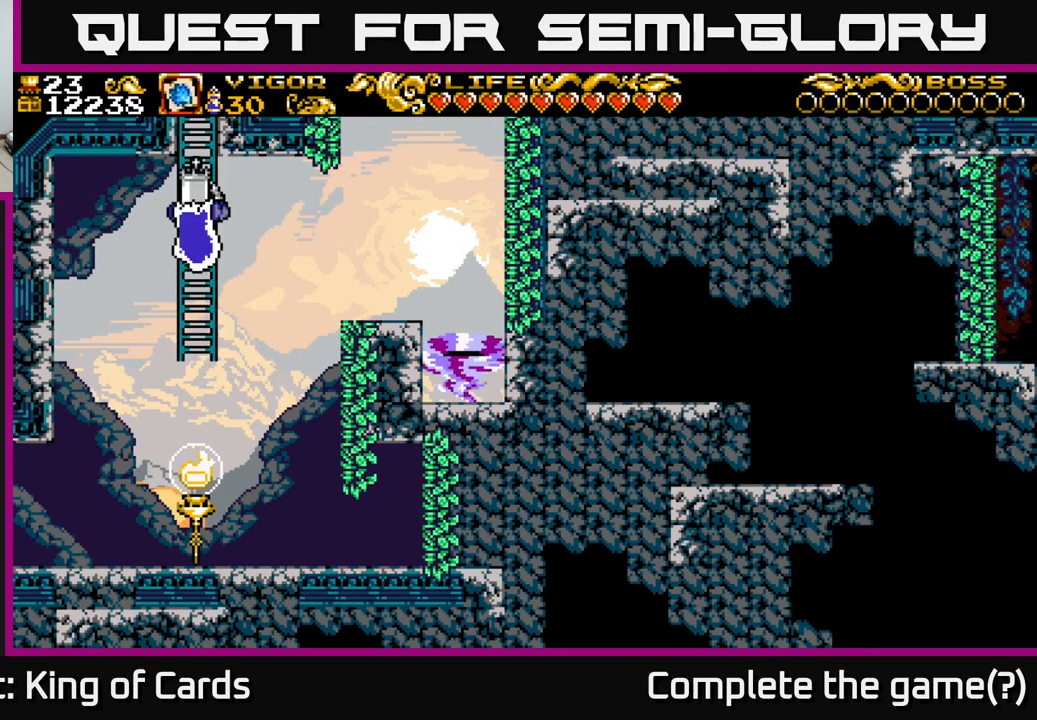
{"buttons": ["DPAD_UP"], "right_stick": "center", "events": []}